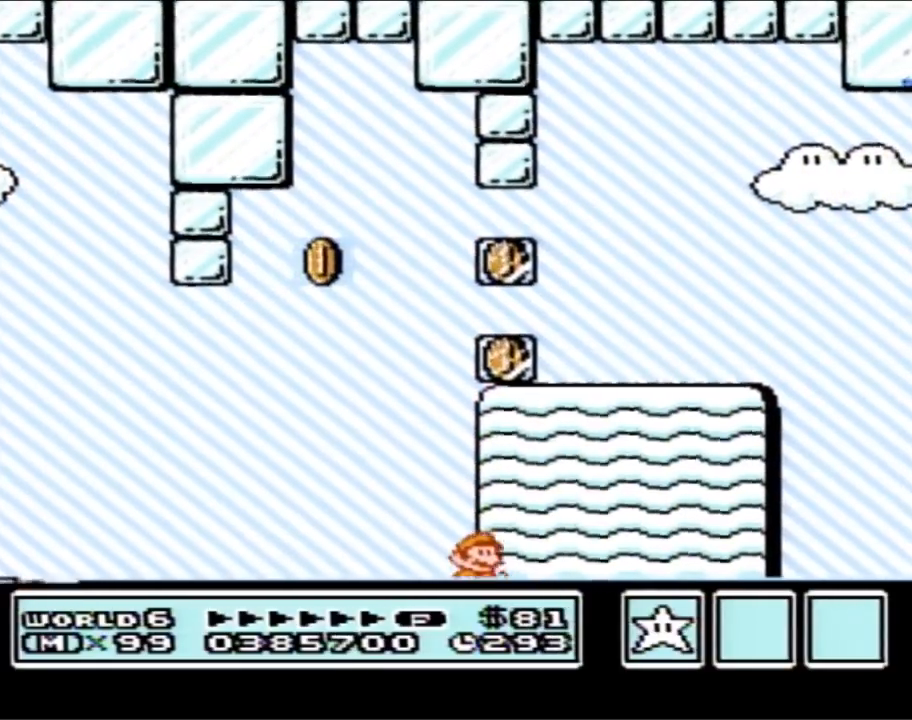
Gameplay with a controller (Nintendo layout); each line is a JSON object with the inputs held at the frame after it. "events" lists button and stick changes between this image and that frame as [ms after this image, input, new state], when the widget could be followed in between. Not read: L3 R3.
{"buttons": [], "events": [[383, "B", "up"], [450, "DPAD_RIGHT", "up"]]}
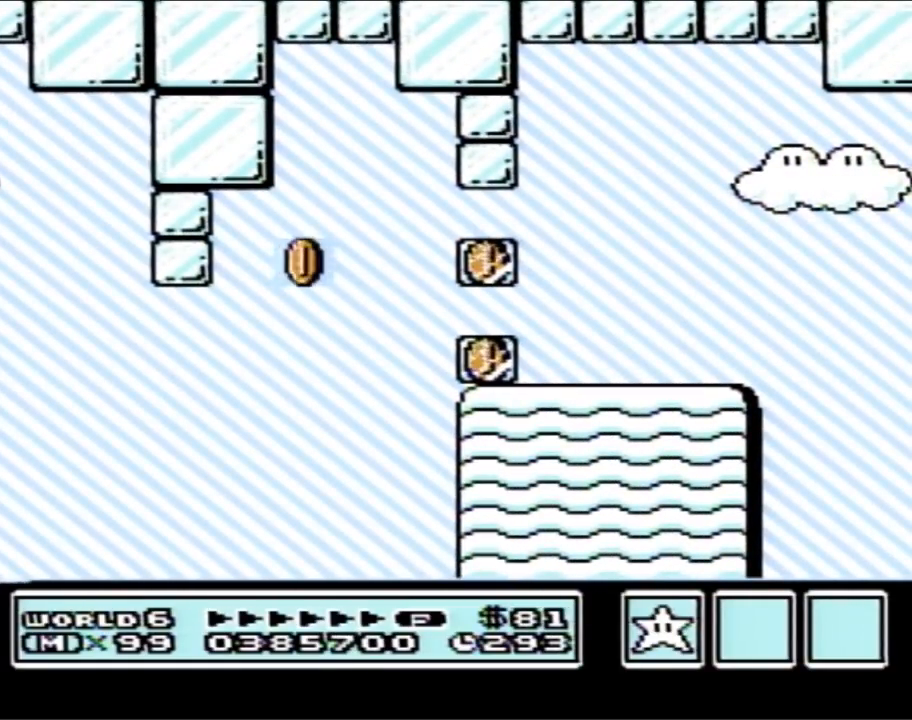
{"buttons": [], "events": []}
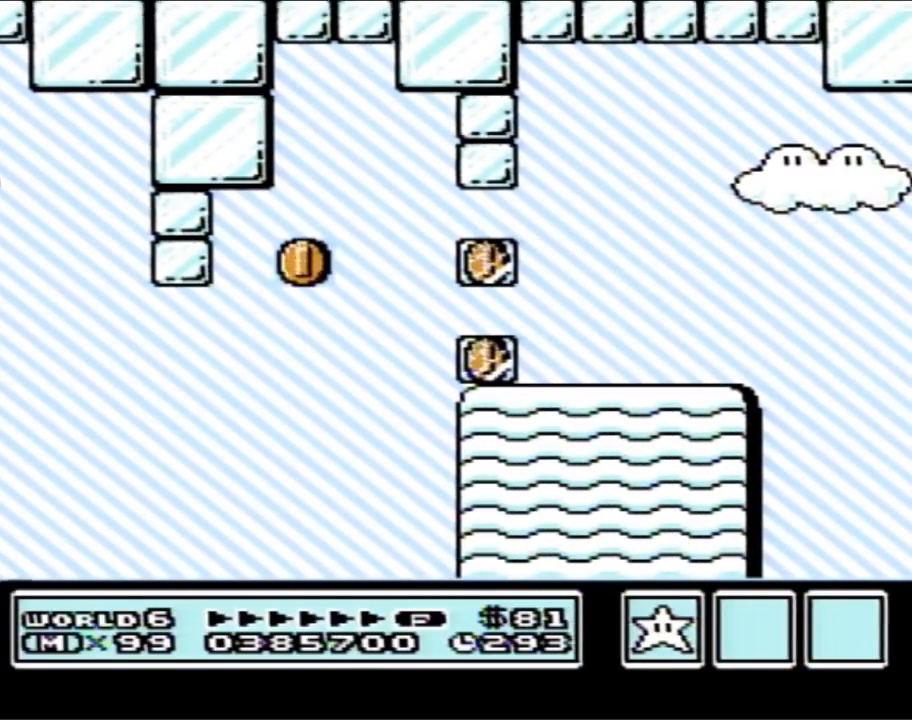
{"buttons": [], "events": []}
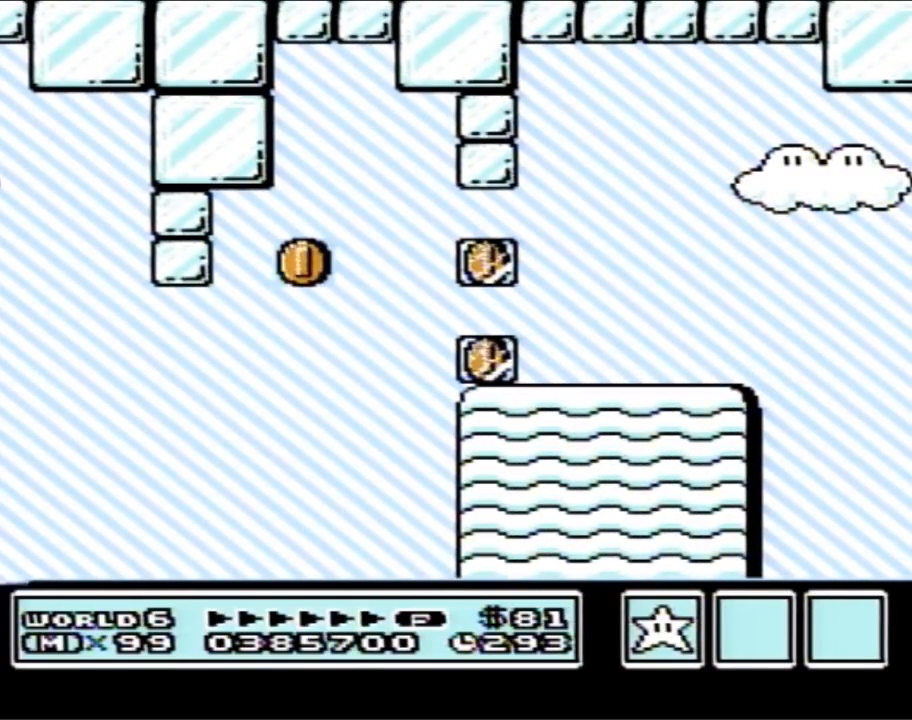
{"buttons": [], "events": []}
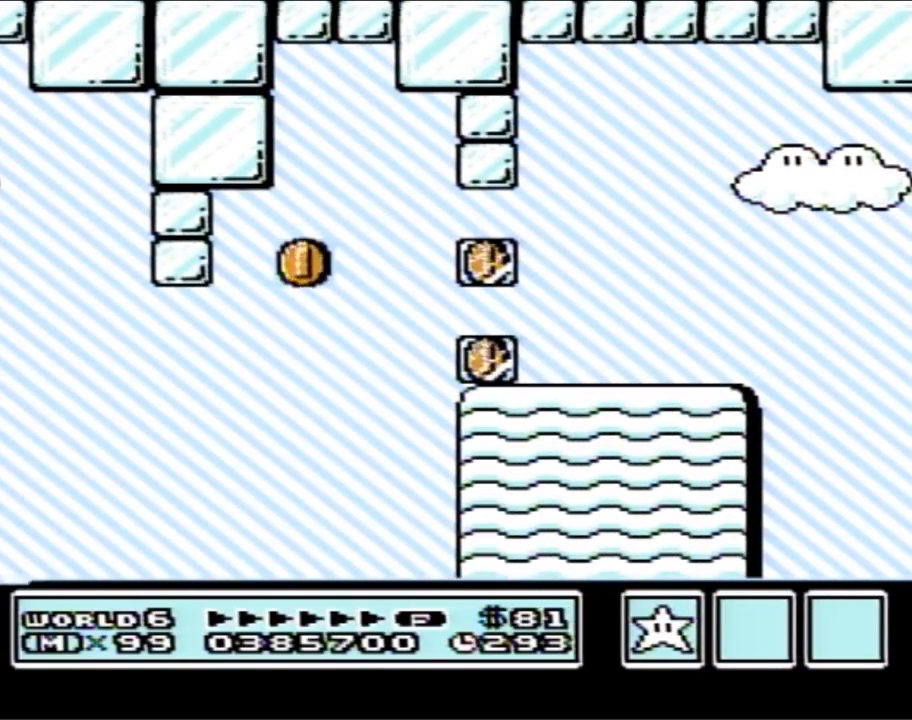
{"buttons": [], "events": []}
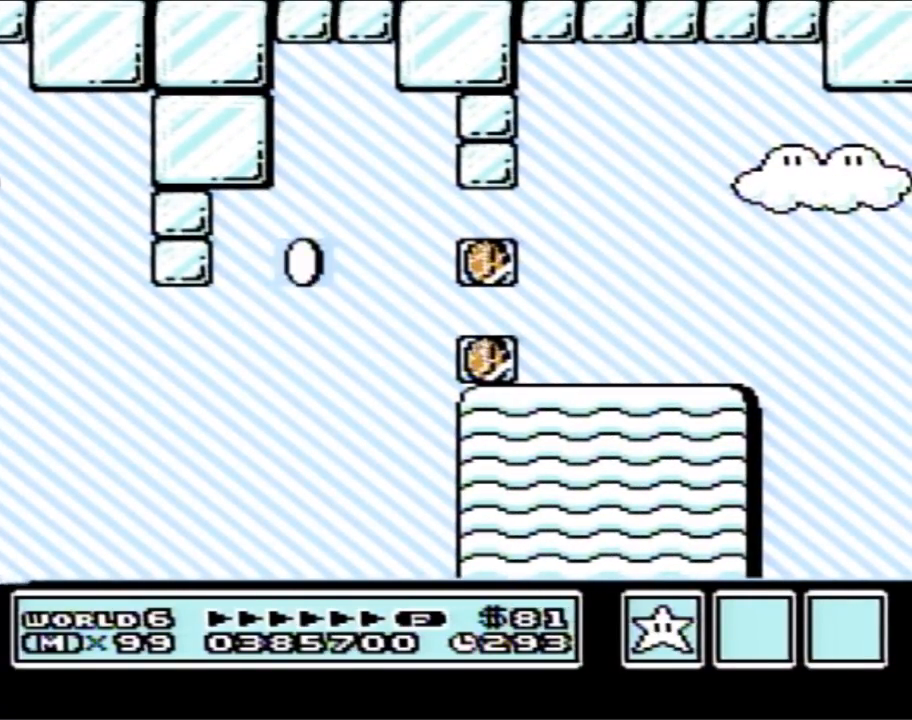
{"buttons": [], "events": []}
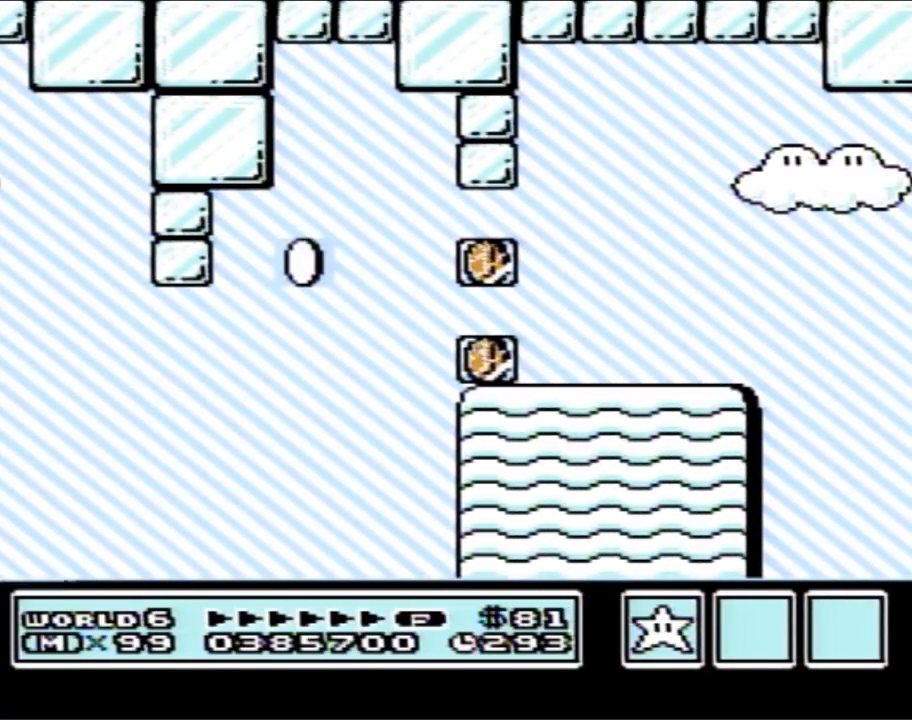
{"buttons": [], "events": []}
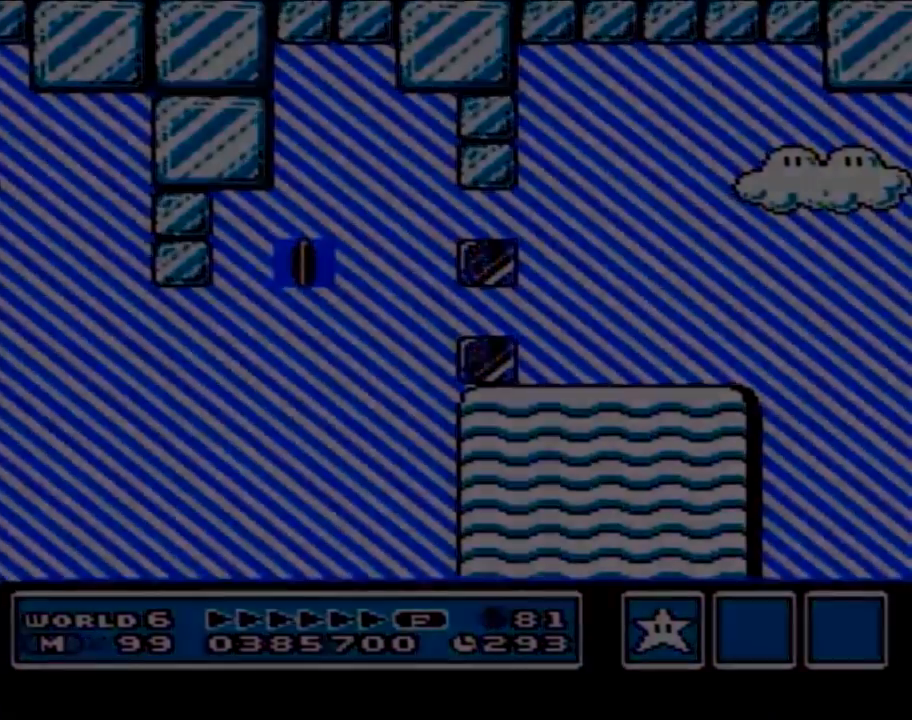
{"buttons": [], "events": []}
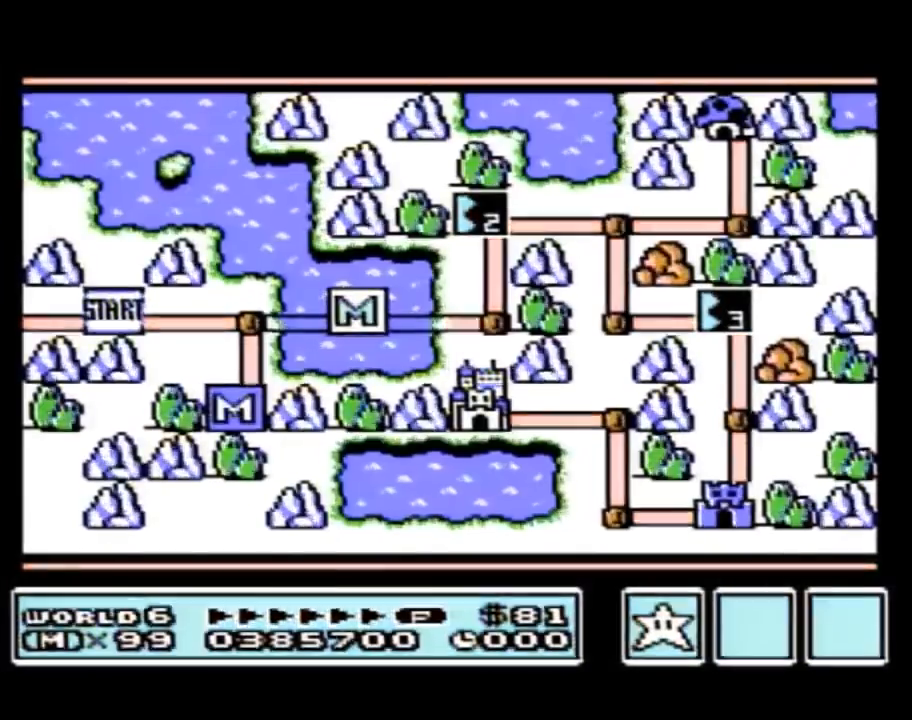
{"buttons": [], "events": []}
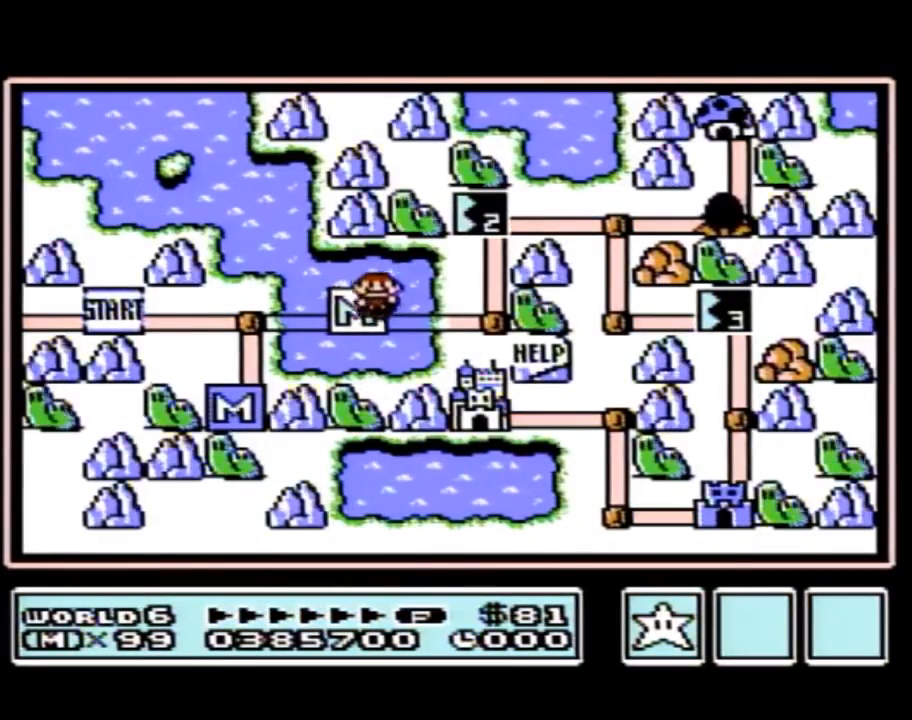
{"buttons": [], "events": []}
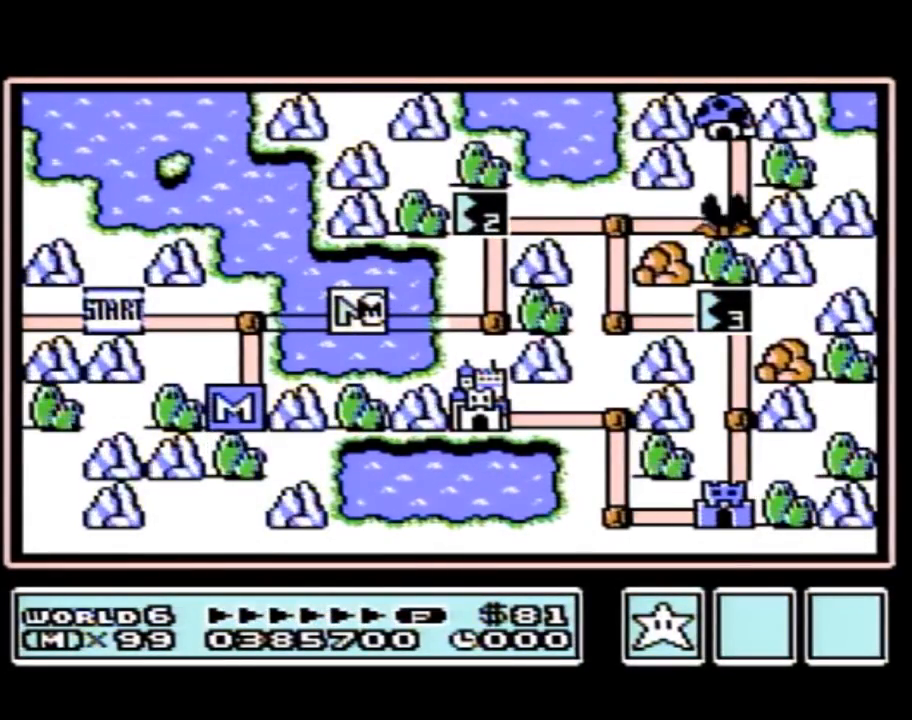
{"buttons": [], "events": []}
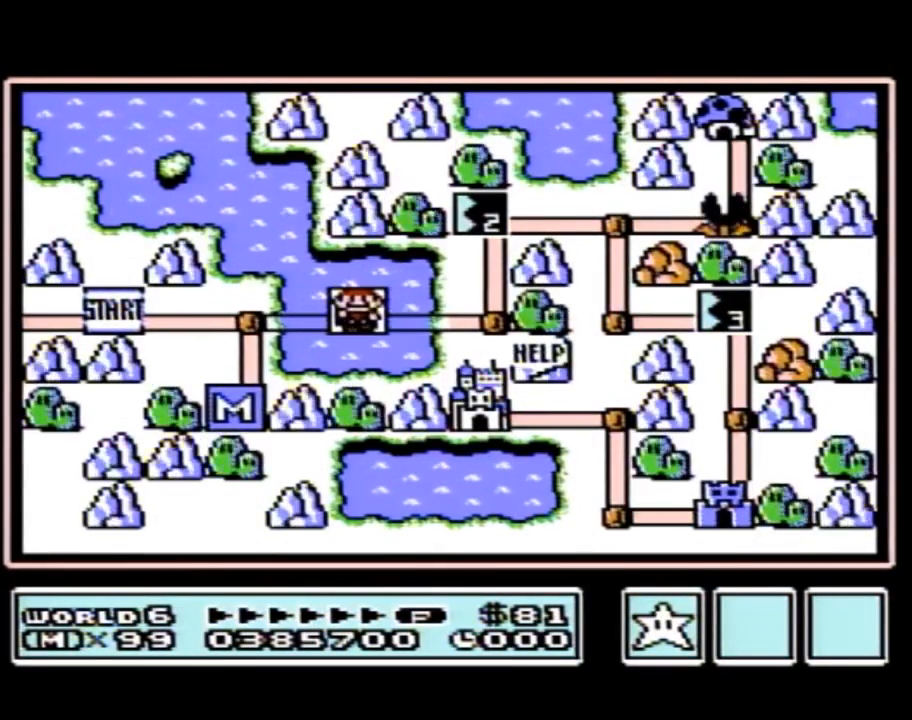
{"buttons": ["DPAD_RIGHT"], "events": [[350, "DPAD_RIGHT", "down"]]}
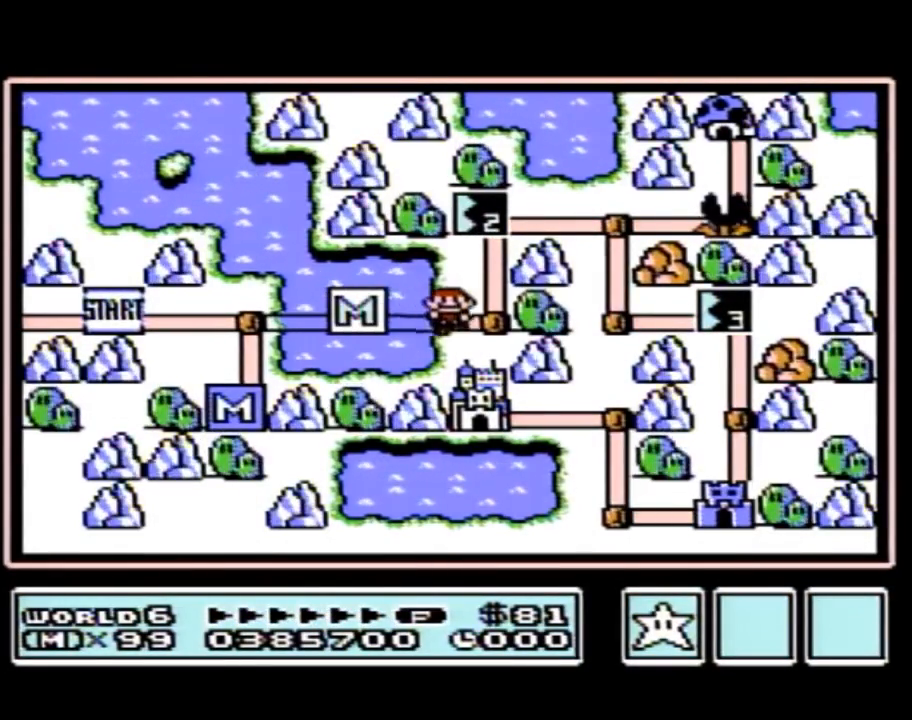
{"buttons": ["DPAD_UP"], "events": [[167, "DPAD_RIGHT", "up"], [250, "DPAD_UP", "down"]]}
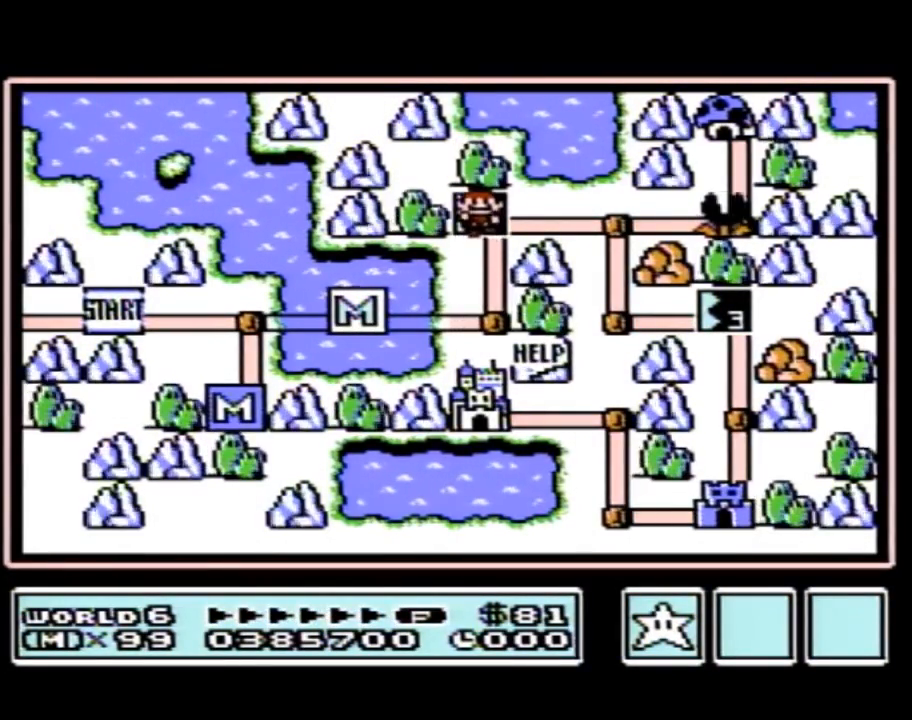
{"buttons": ["DPAD_UP"], "events": []}
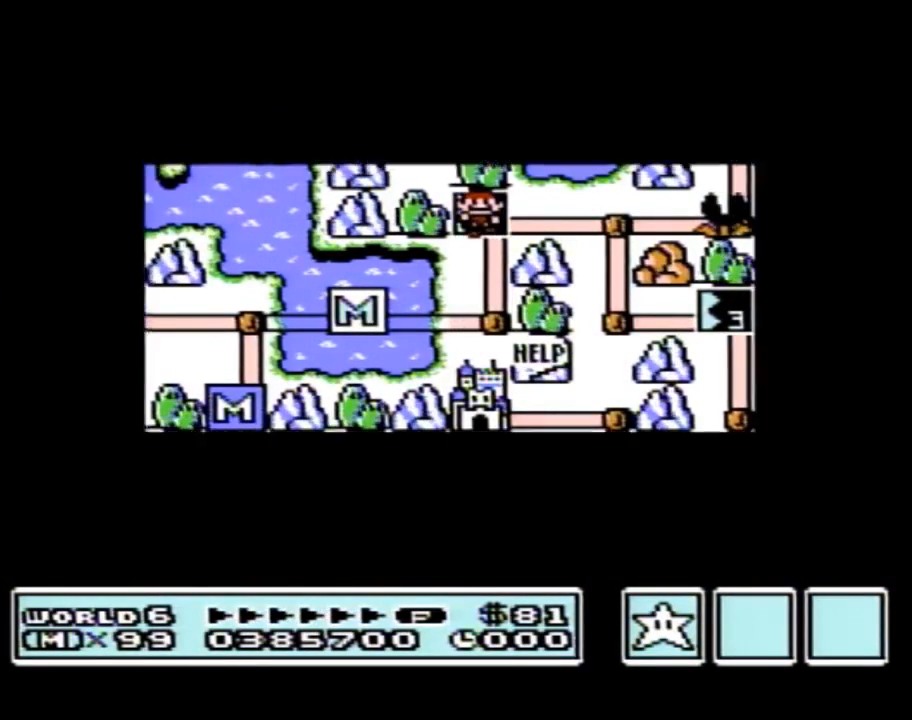
{"buttons": ["DPAD_UP"], "events": []}
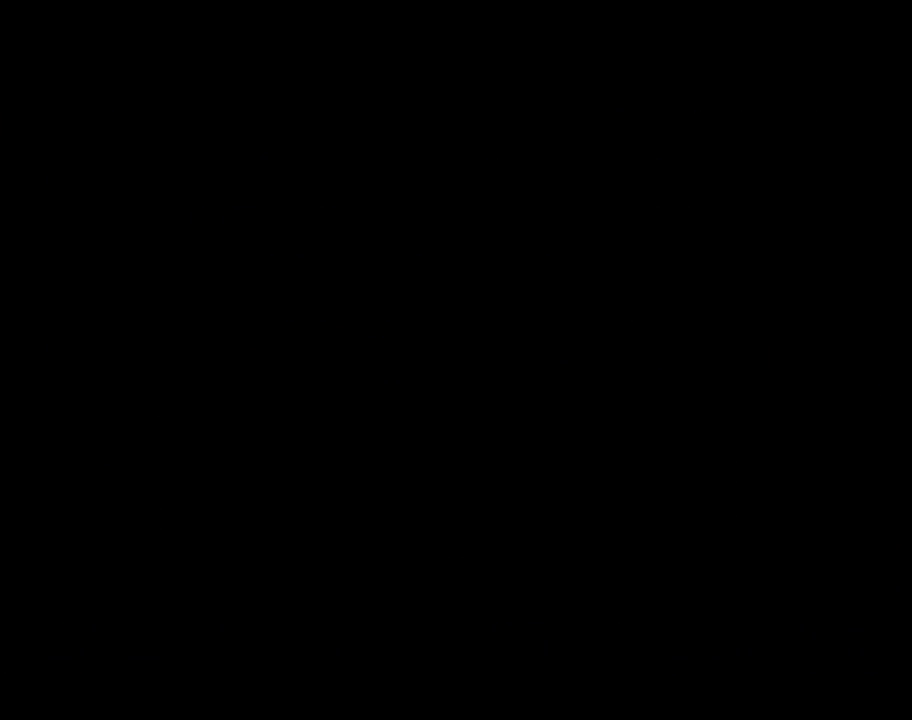
{"buttons": ["B", "DPAD_RIGHT"], "events": [[67, "DPAD_UP", "up"], [133, "A", "down"], [200, "A", "up"], [200, "B", "down"], [200, "DPAD_RIGHT", "down"]]}
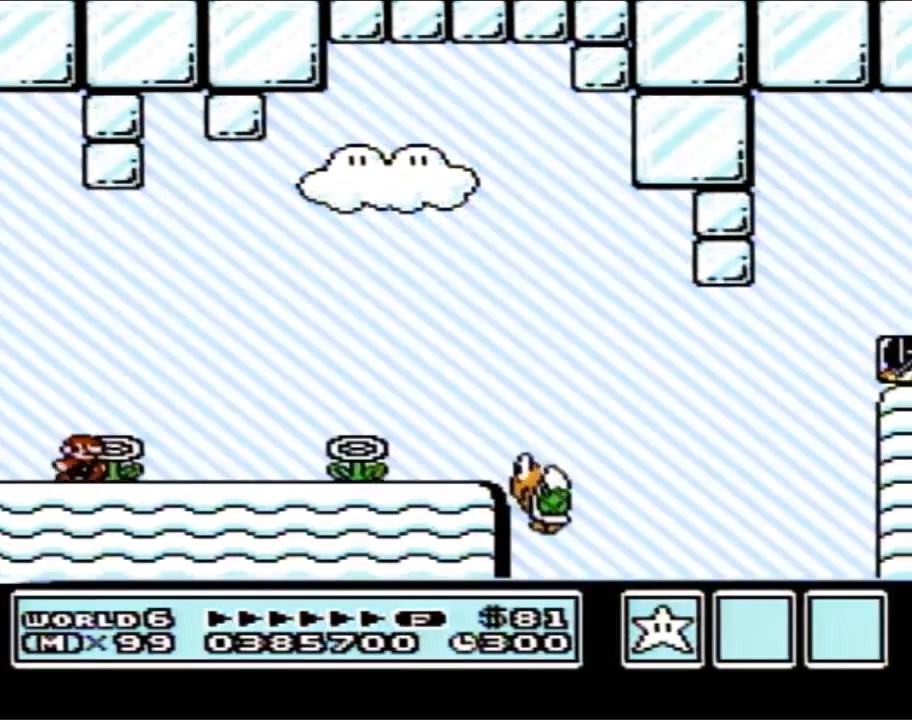
{"buttons": ["B", "DPAD_RIGHT"], "events": []}
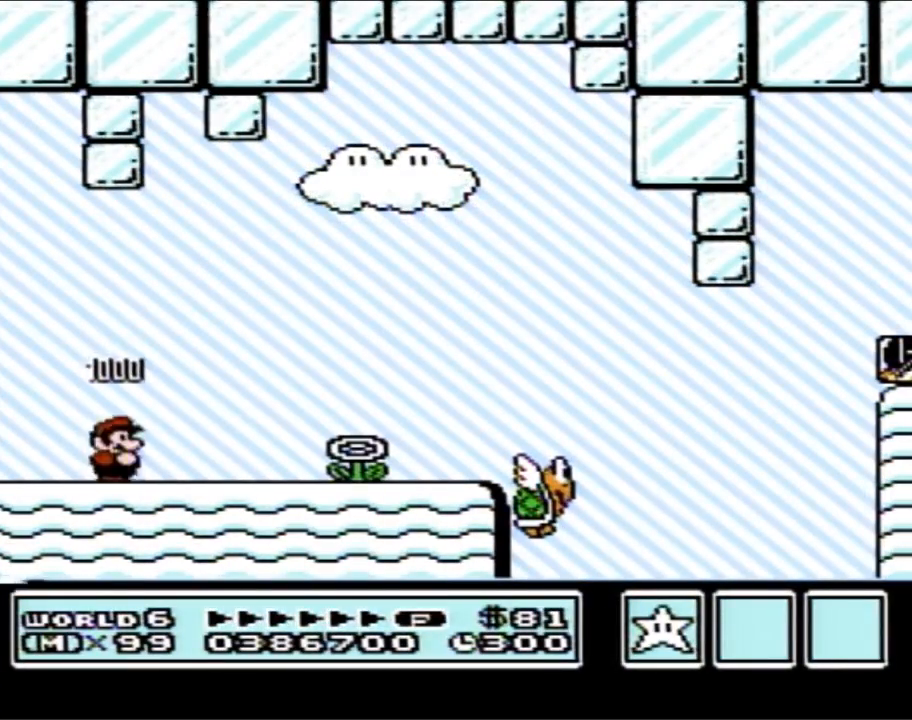
{"buttons": ["B", "DPAD_RIGHT"], "events": []}
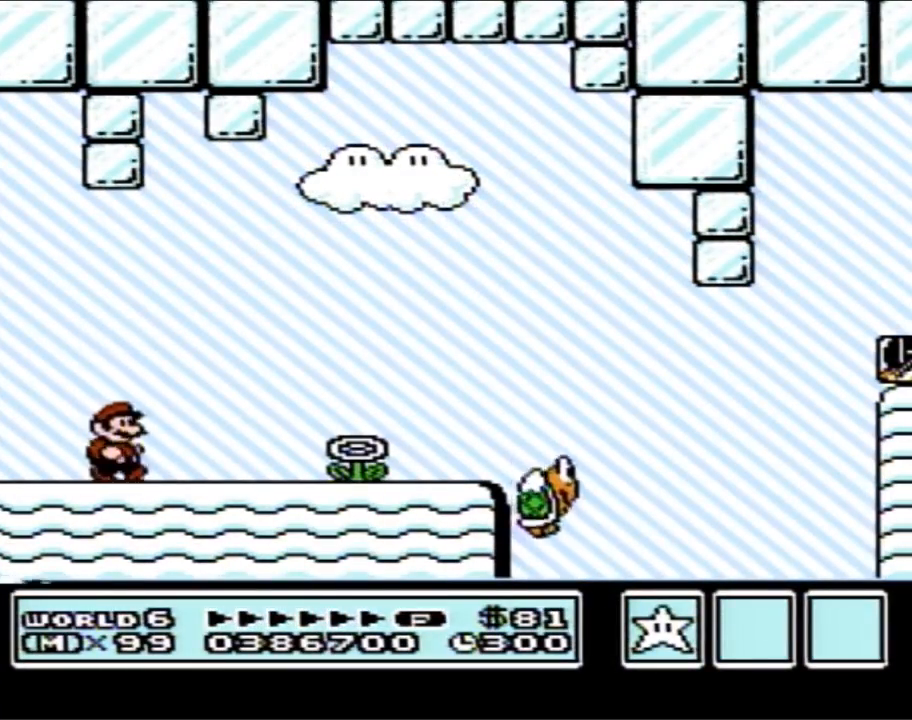
{"buttons": ["B", "DPAD_RIGHT"], "events": []}
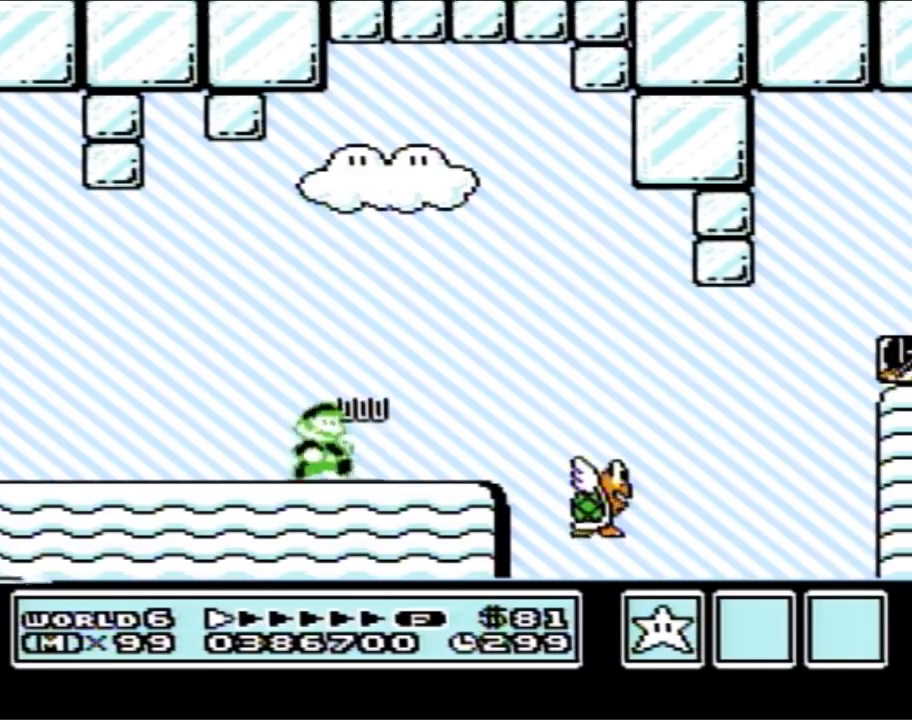
{"buttons": ["B", "DPAD_RIGHT"], "events": []}
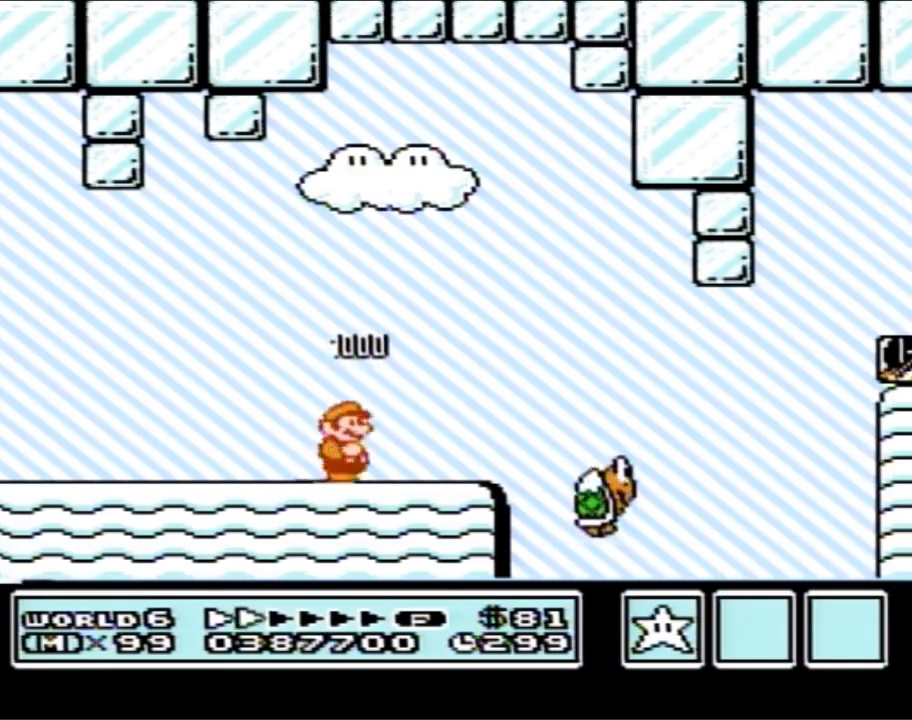
{"buttons": ["B", "DPAD_RIGHT"], "events": [[233, "A", "down"], [317, "A", "up"]]}
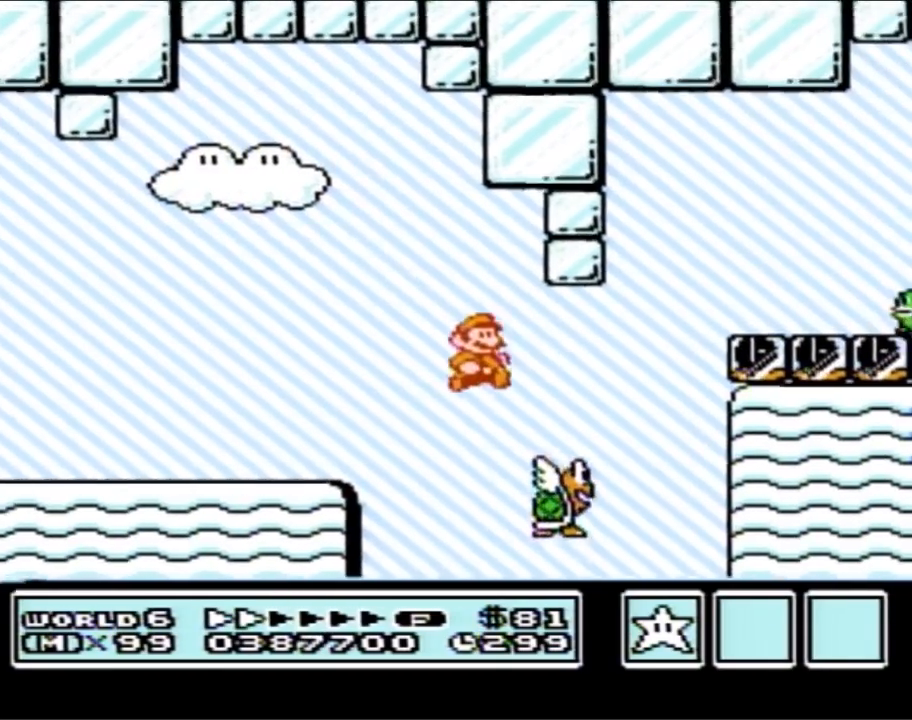
{"buttons": ["A", "B", "DPAD_RIGHT"], "events": [[167, "A", "down"], [167, "DPAD_RIGHT", "up"], [200, "DPAD_LEFT", "down"], [383, "DPAD_LEFT", "up"], [383, "DPAD_RIGHT", "down"]]}
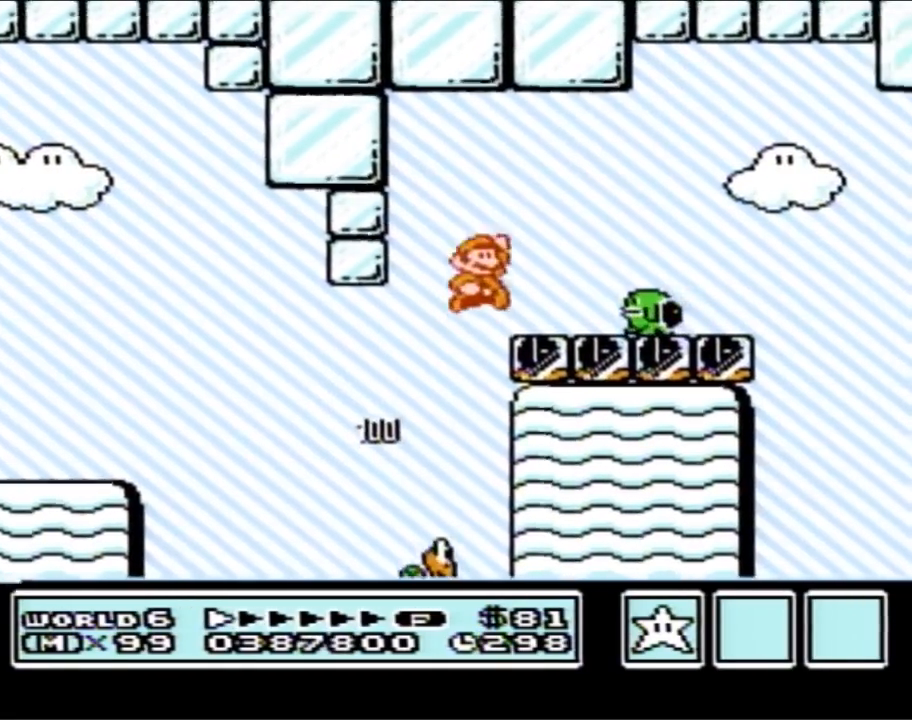
{"buttons": ["B"], "events": [[100, "A", "up"], [167, "DPAD_RIGHT", "up"], [217, "DPAD_LEFT", "down"], [467, "DPAD_LEFT", "up"]]}
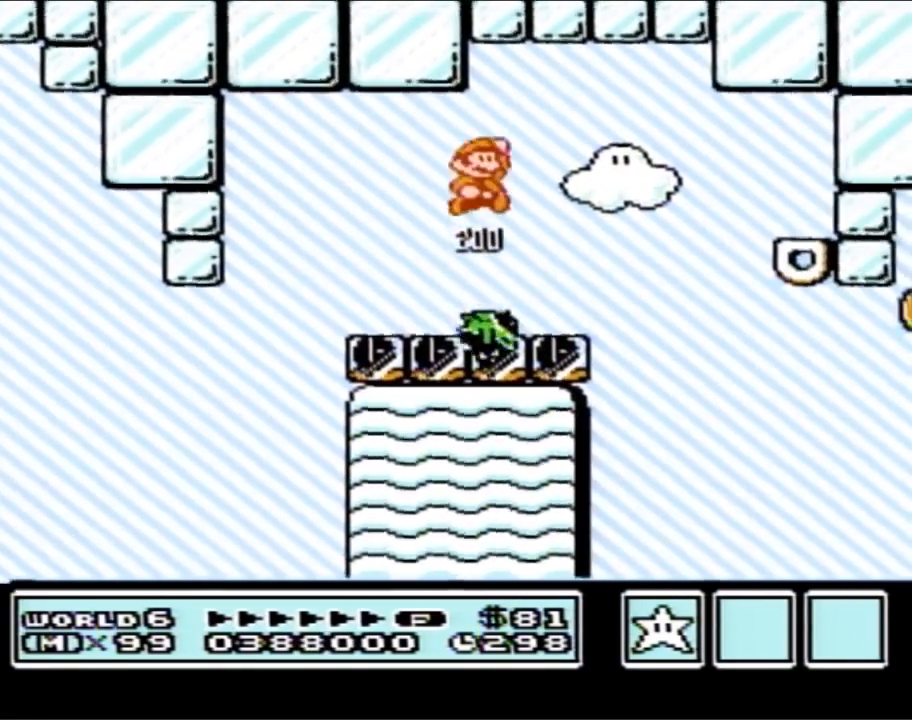
{"buttons": ["A", "B", "DPAD_RIGHT"], "events": [[33, "DPAD_RIGHT", "down"], [433, "A", "down"]]}